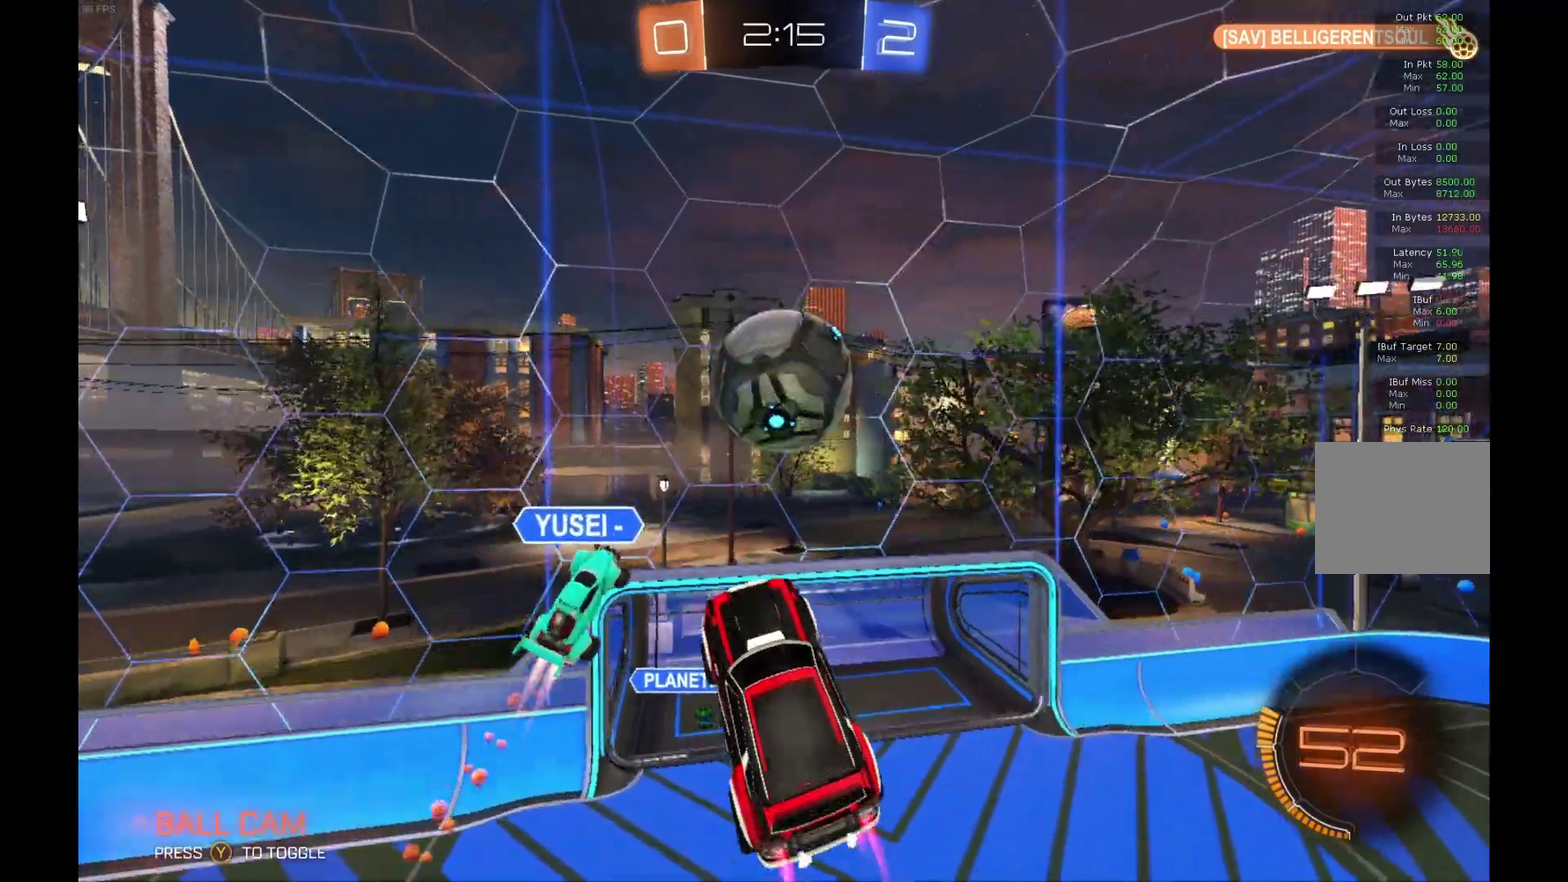
Gameplay with a controller (Xbox layout); each line is a JSON object with the inputs held at the frame after it. "events" lists button and stick changes between this image and that frame as [ms after this image, input, new state], when the widget could be followed in between. Not read: L3 R3.
{"buttons": ["R2"], "left_stick": "center", "events": [[167, "R1", "down"], [267, "left_stick", "up-right"], [300, "B", "up"], [333, "left_stick", "center"], [400, "R1", "up"]]}
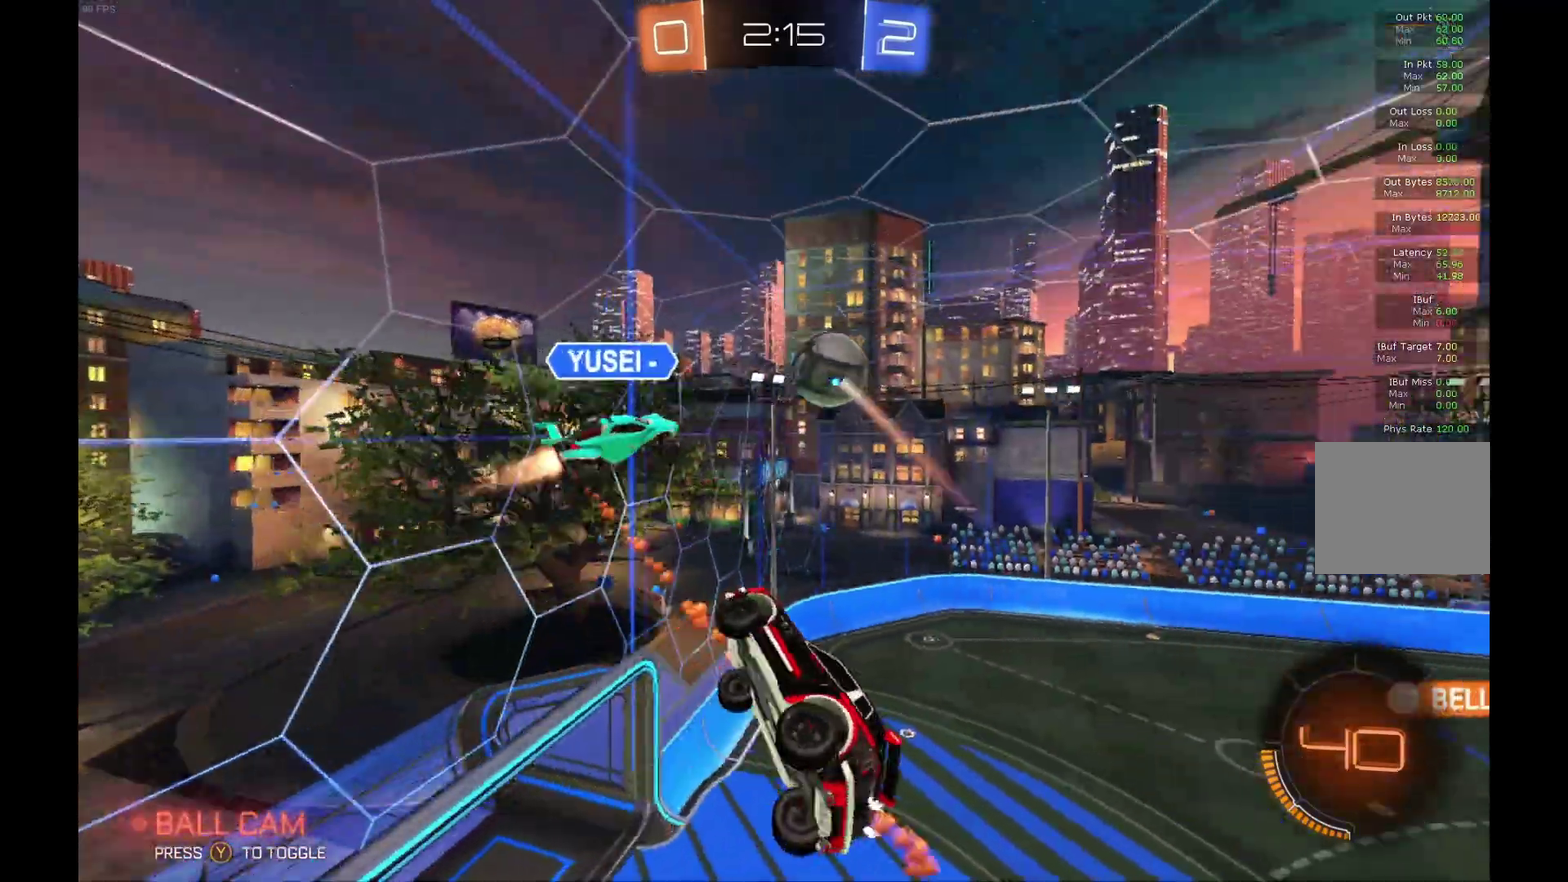
{"buttons": ["R2"], "left_stick": "center", "events": []}
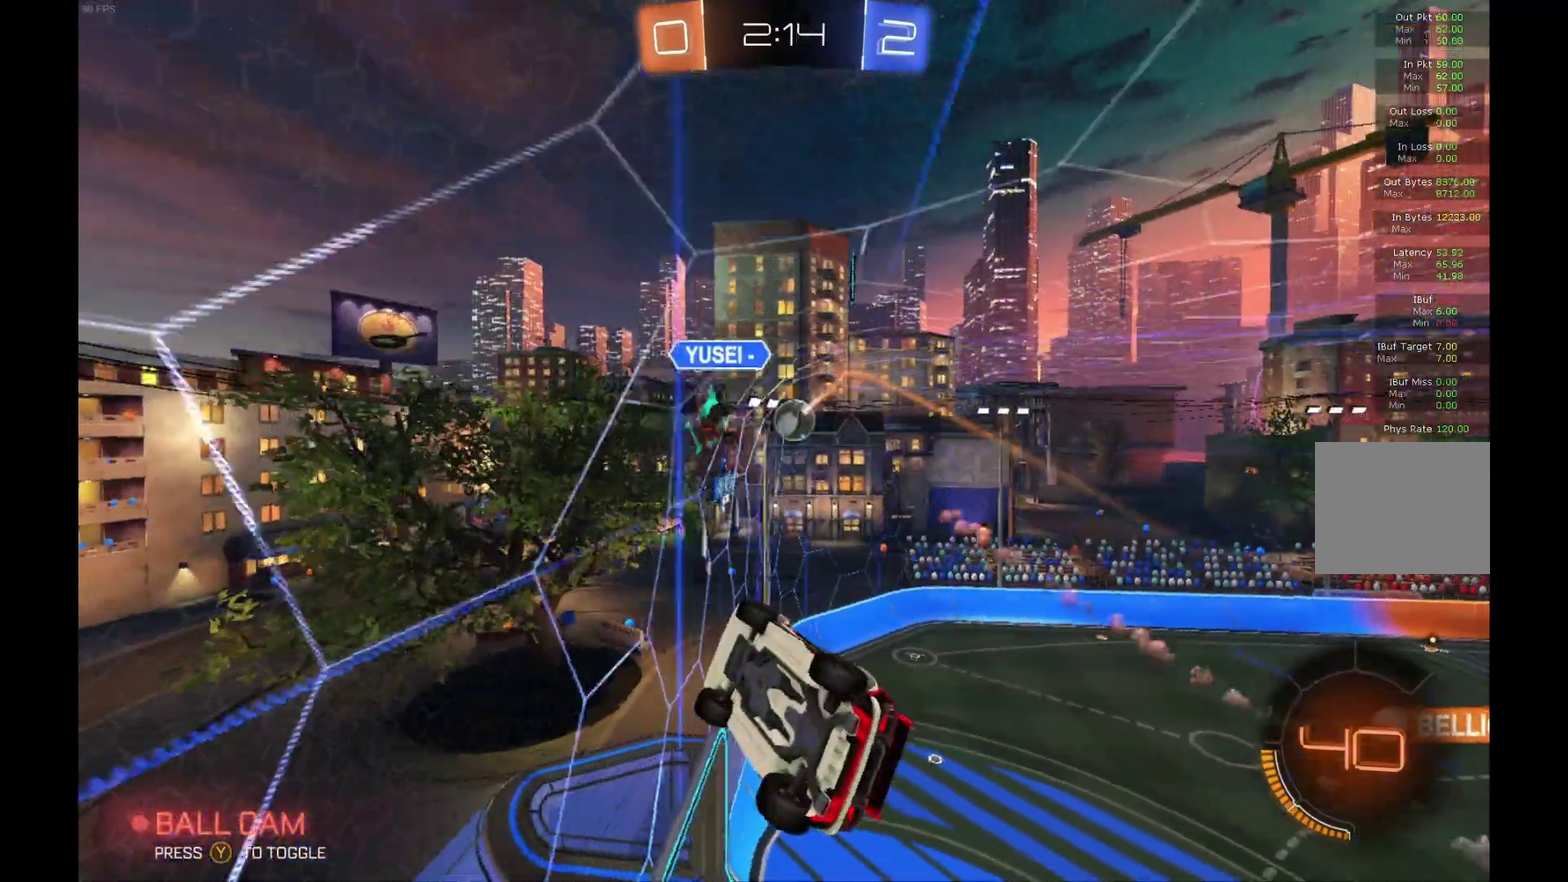
{"buttons": ["R2"], "left_stick": "right", "events": [[167, "left_stick", "right"]]}
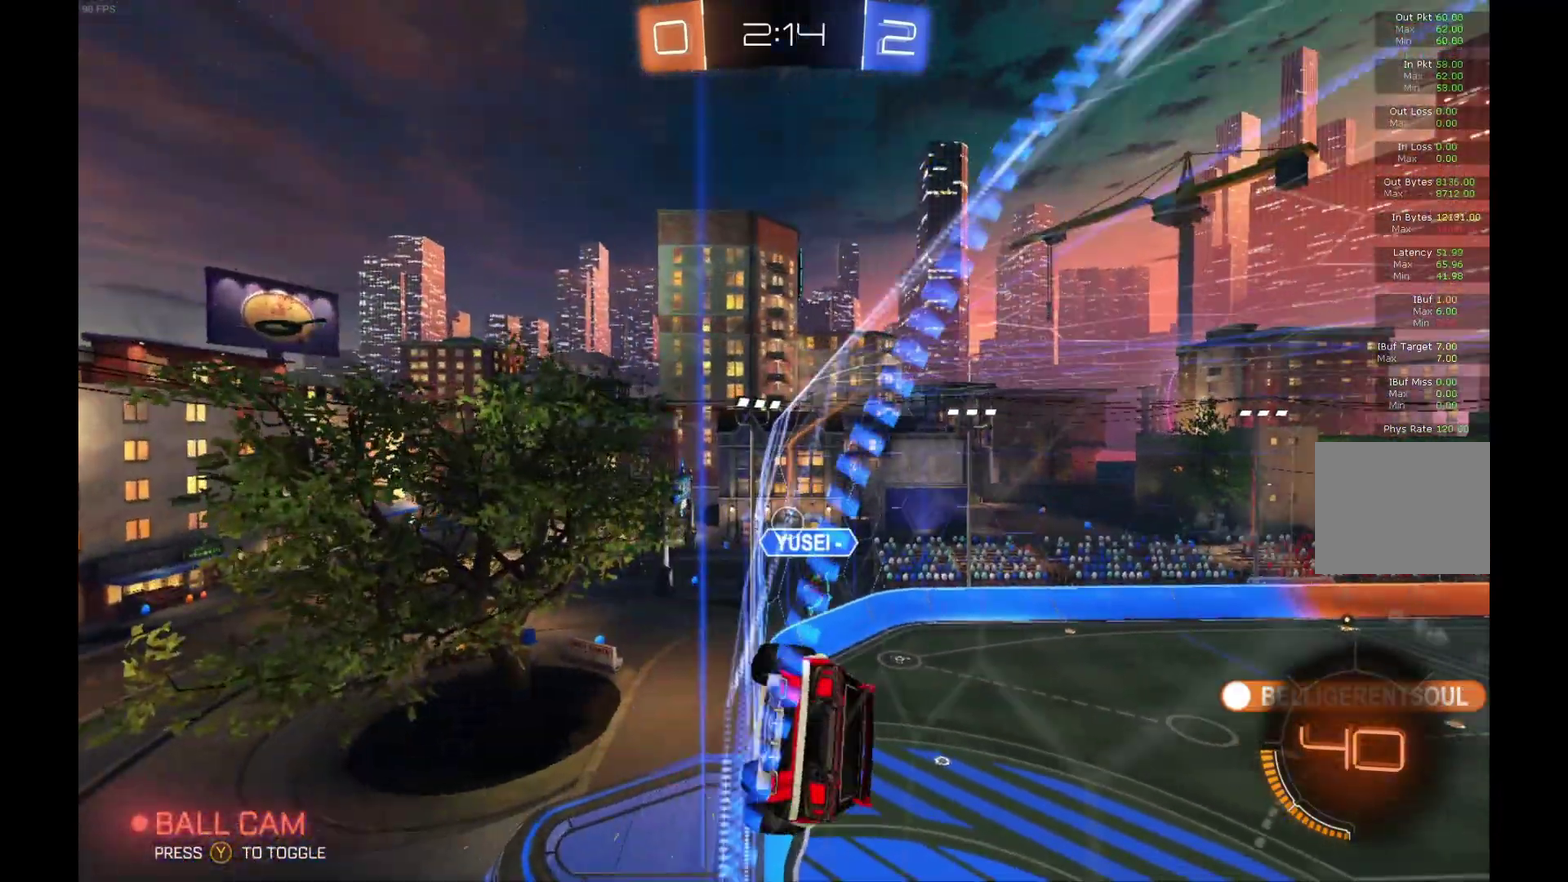
{"buttons": ["A", "L1", "R2"], "left_stick": "down", "events": [[233, "left_stick", "center"], [400, "A", "down"], [400, "L1", "down"], [400, "left_stick", "down"]]}
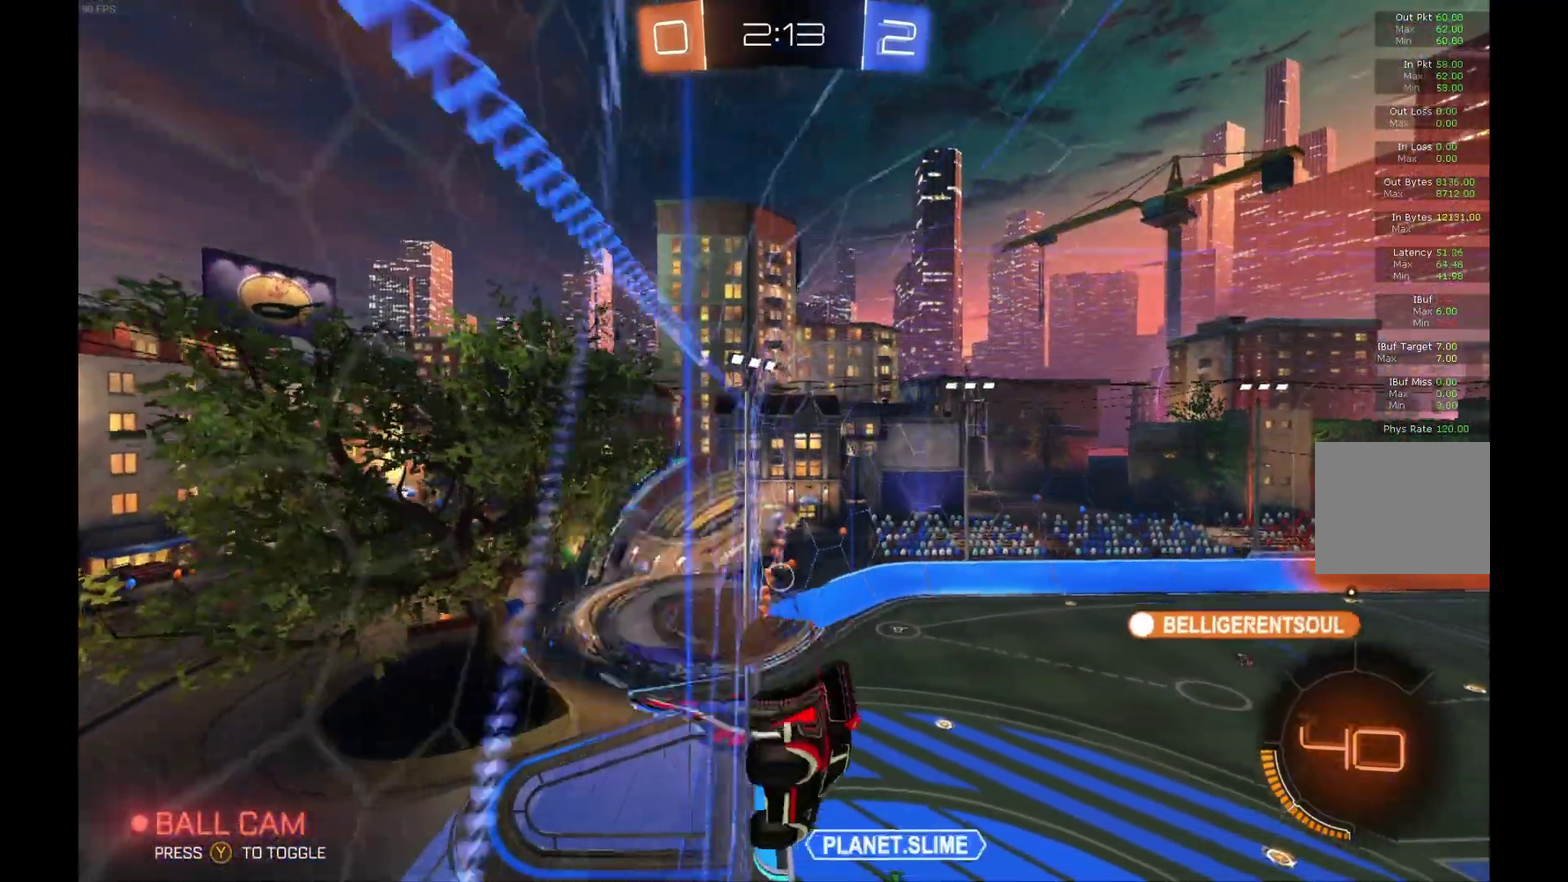
{"buttons": ["R2"], "left_stick": "down", "events": [[100, "A", "up"], [133, "L1", "up"], [167, "left_stick", "center"], [233, "Y", "down"], [333, "Y", "up"], [433, "left_stick", "down"]]}
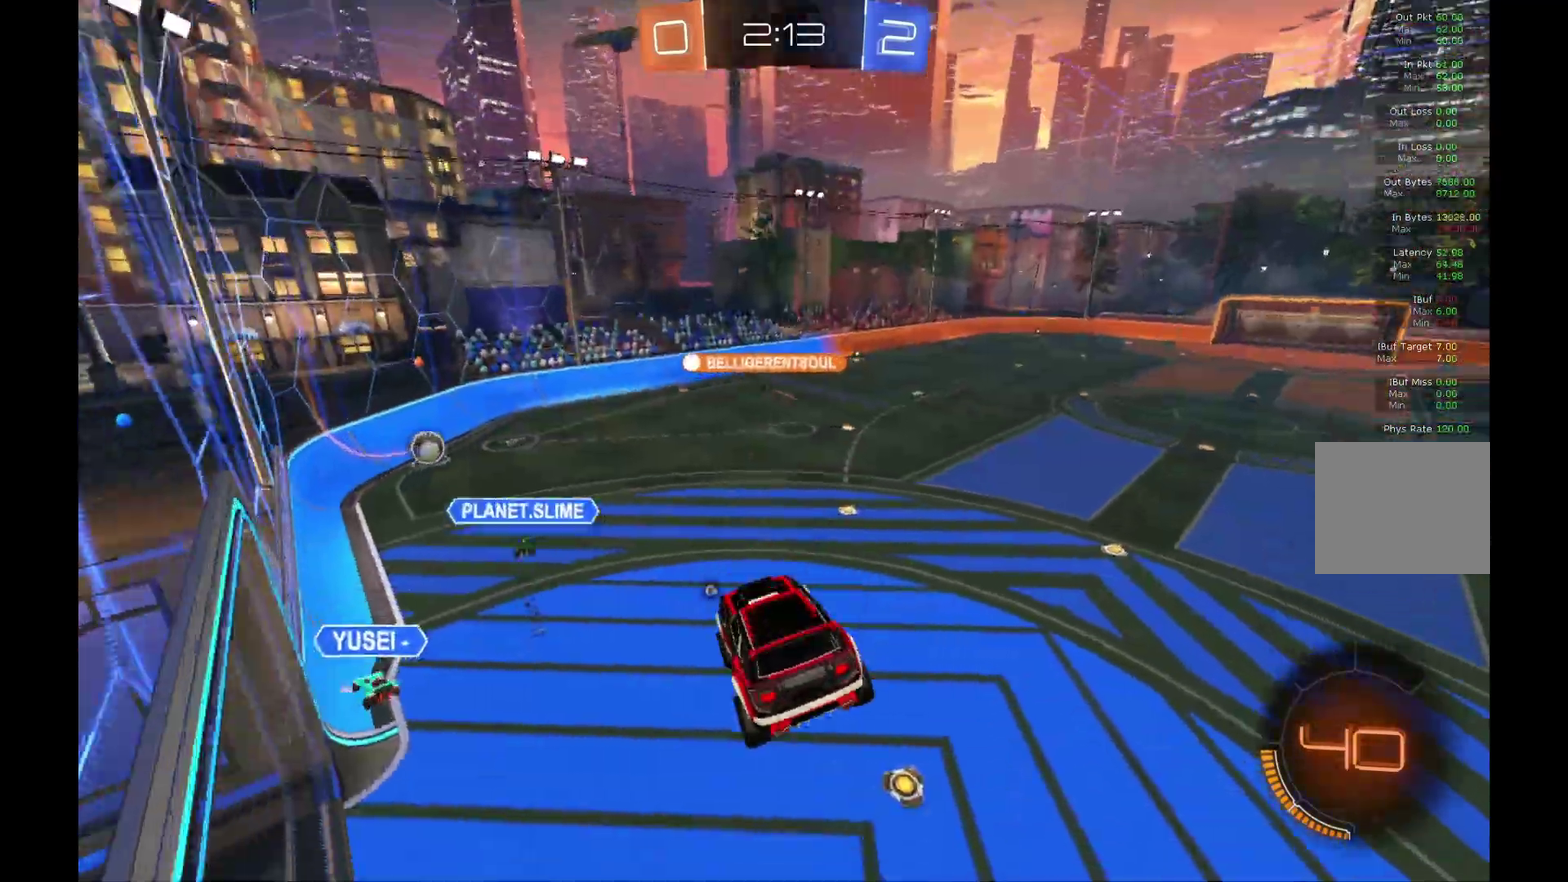
{"buttons": ["A", "R2"], "left_stick": "up-right", "events": [[33, "left_stick", "center"], [300, "left_stick", "up-right"], [433, "A", "down"]]}
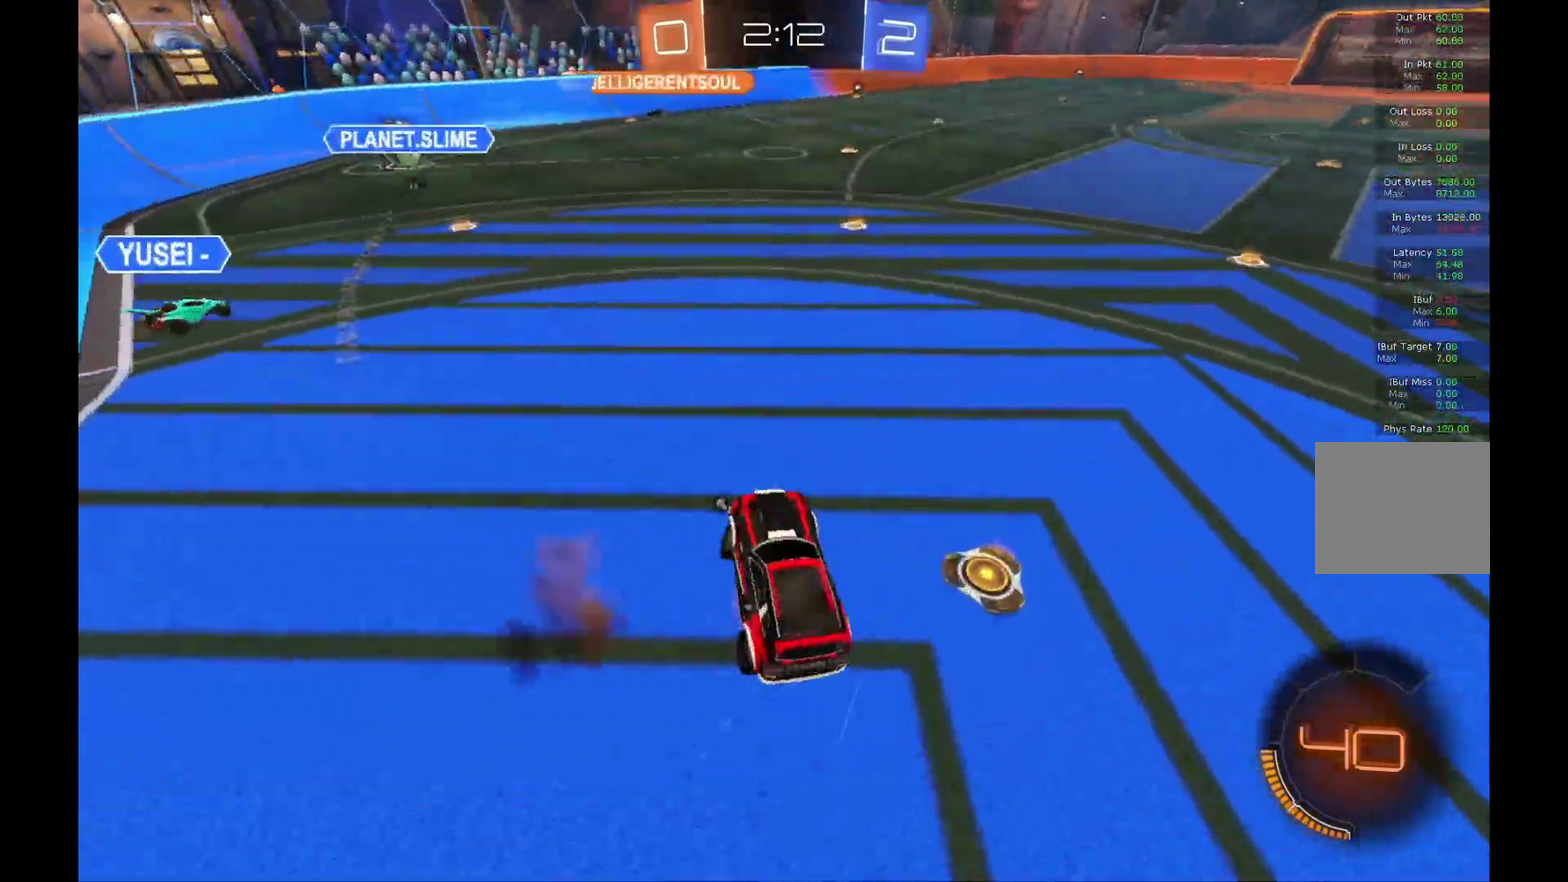
{"buttons": ["R2"], "left_stick": "center", "events": [[133, "A", "up"], [200, "left_stick", "up"], [233, "Y", "down"], [300, "left_stick", "up-right"], [367, "Y", "up"], [467, "left_stick", "center"]]}
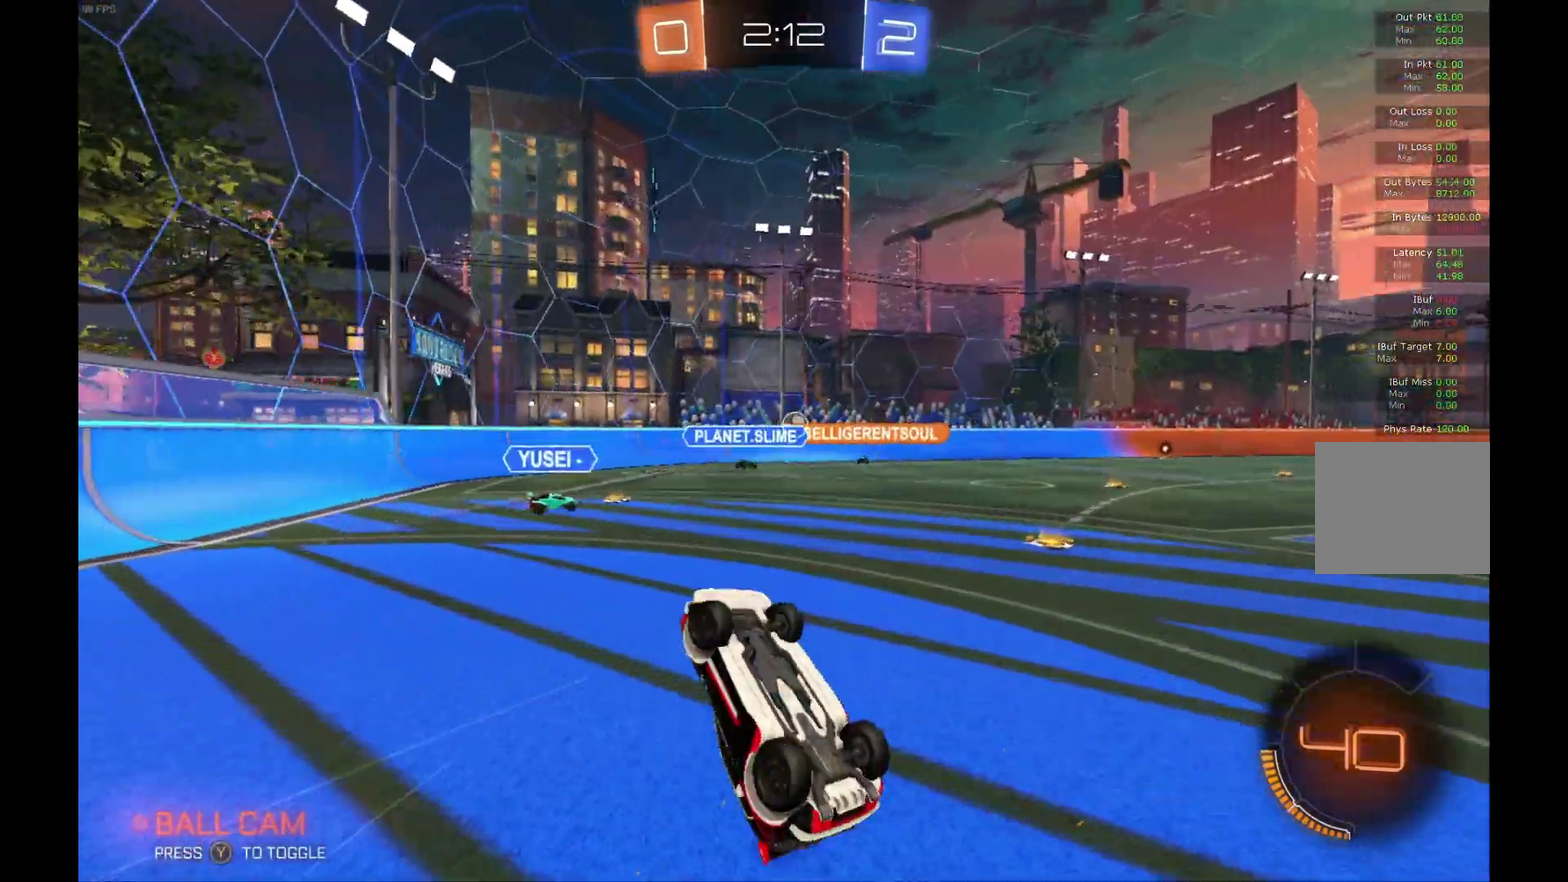
{"buttons": ["B", "R2"], "left_stick": "right", "events": [[400, "left_stick", "right"], [467, "B", "down"]]}